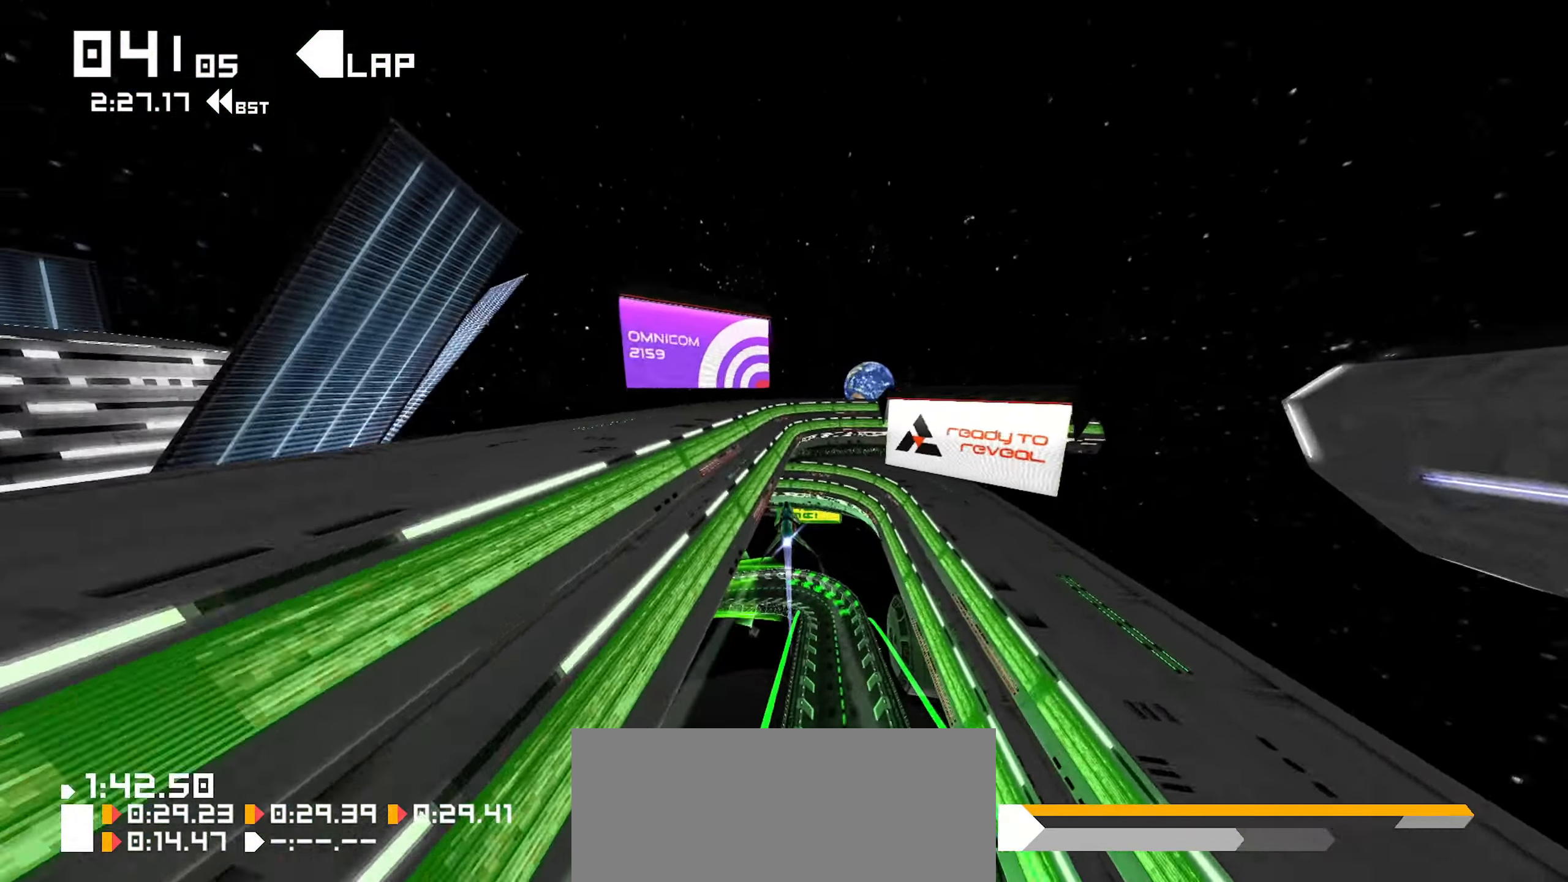
Gameplay with a controller (Xbox layout); each line is a JSON object with the inputs held at the frame after it. "events" lists button and stick changes between this image and that frame as [ms after this image, input, new state], when the widget could be followed in between.
{"buttons": ["R1", "R2"], "left_stick": "down-left", "right_stick": "center", "events": [[17, "R1", "down"]]}
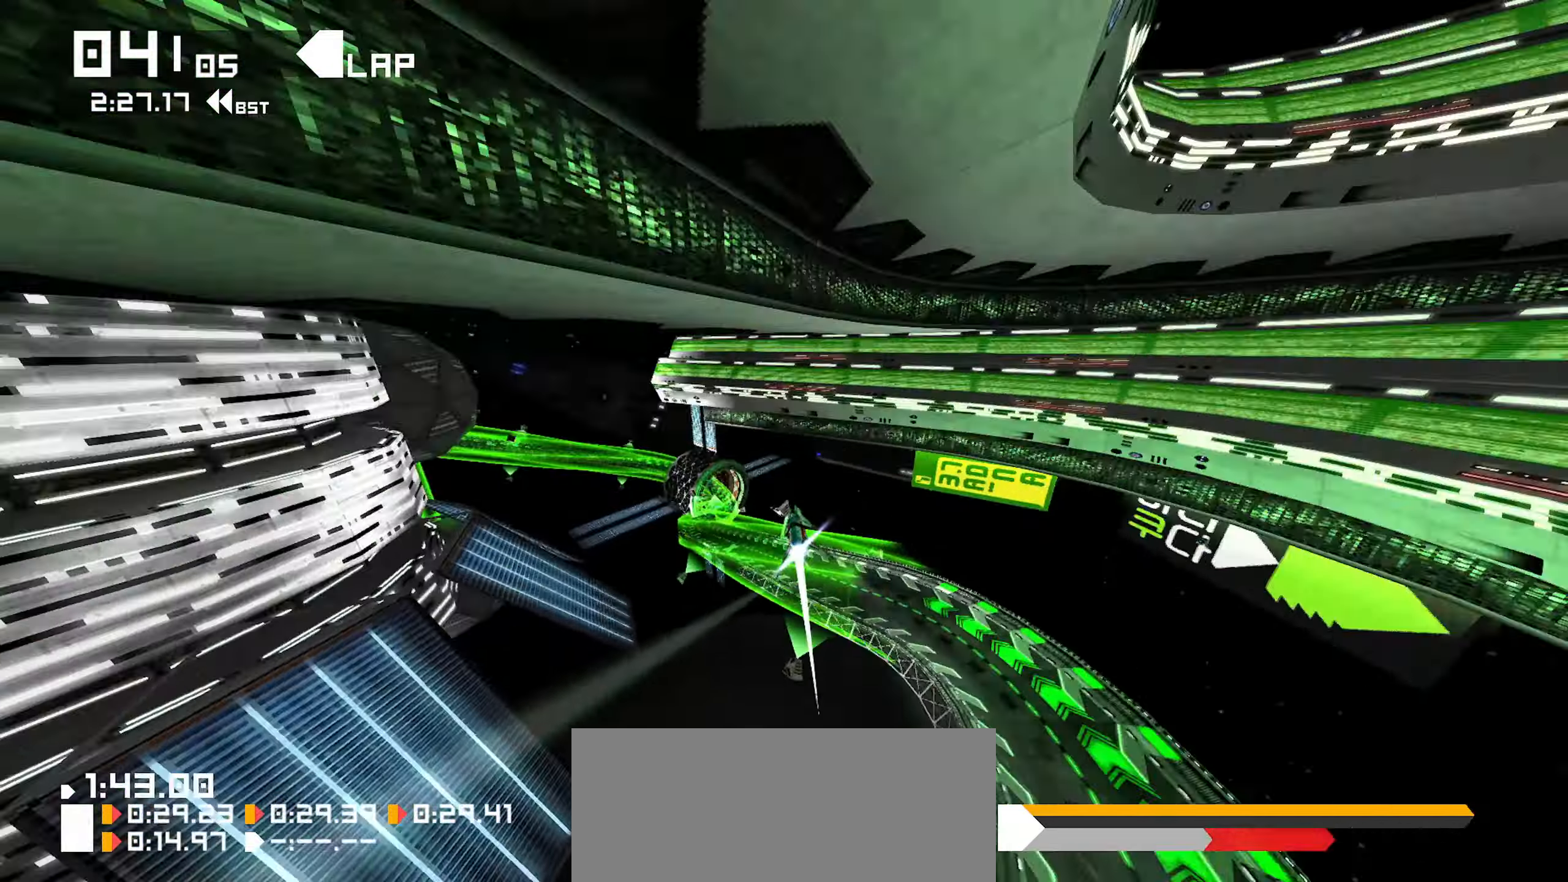
{"buttons": [], "left_stick": "down-left", "right_stick": "center", "events": [[433, "R2", "up"], [484, "R1", "up"]]}
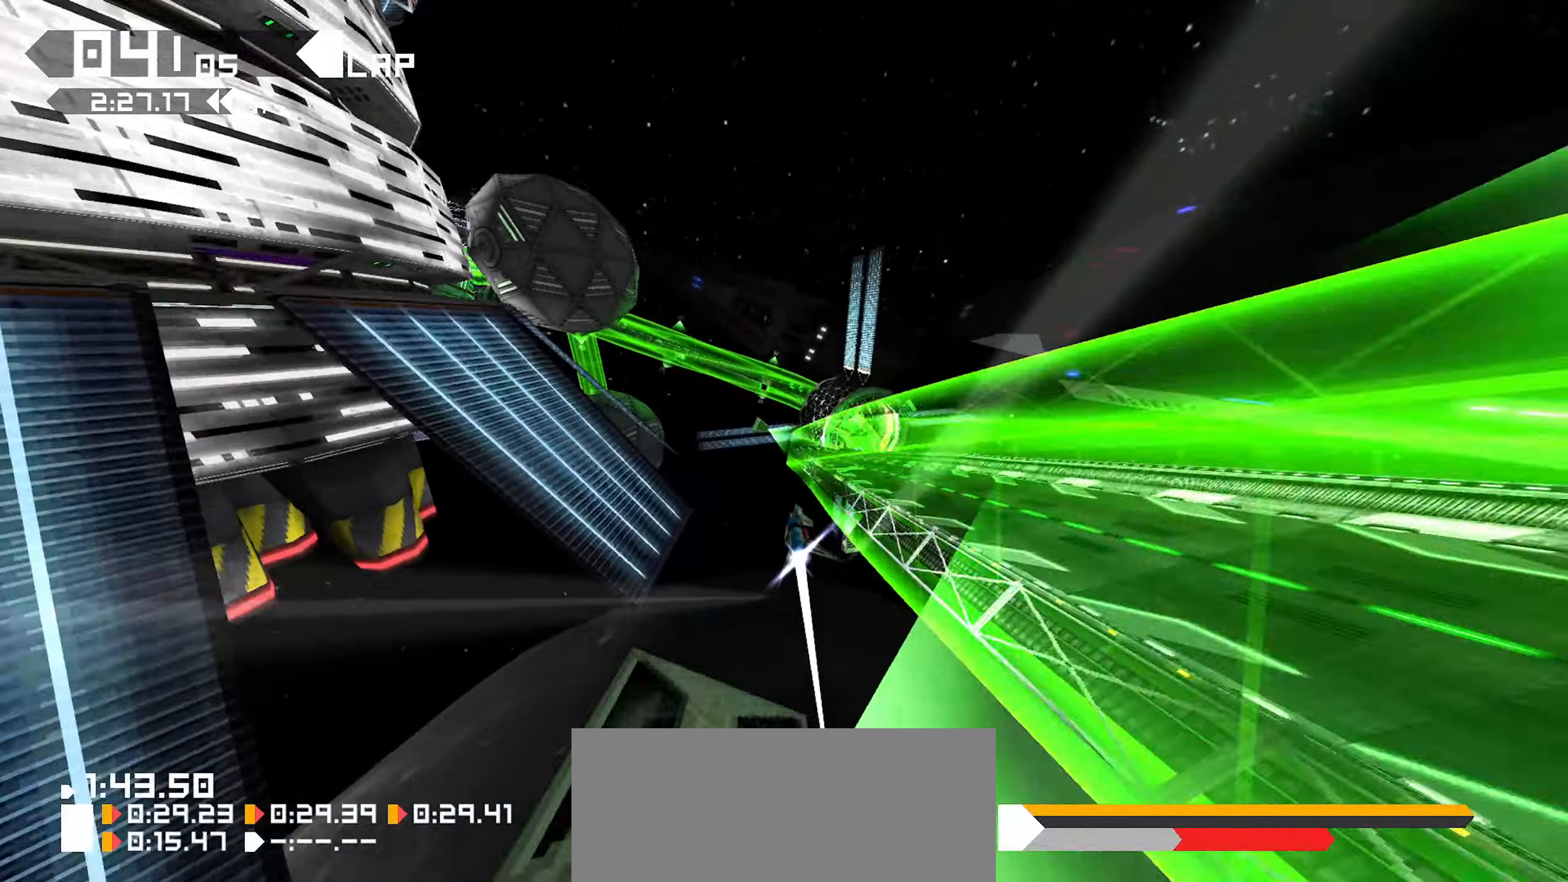
{"buttons": ["R2"], "left_stick": "down-right", "right_stick": "center", "events": [[34, "R2", "down"], [134, "left_stick", "down-right"]]}
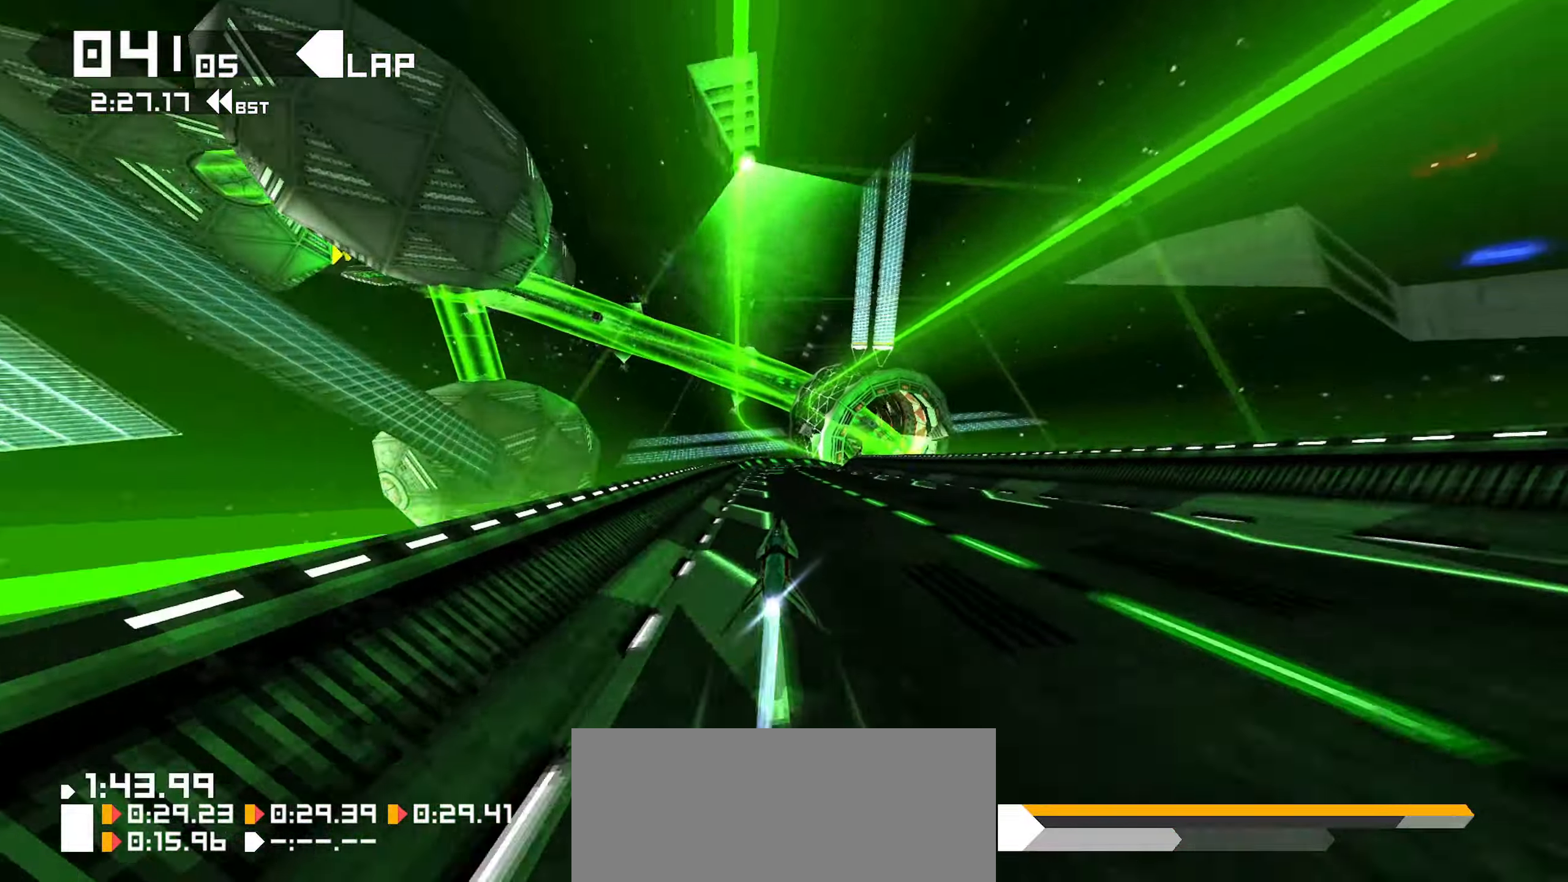
{"buttons": ["R2"], "left_stick": "down-right", "right_stick": "center", "events": []}